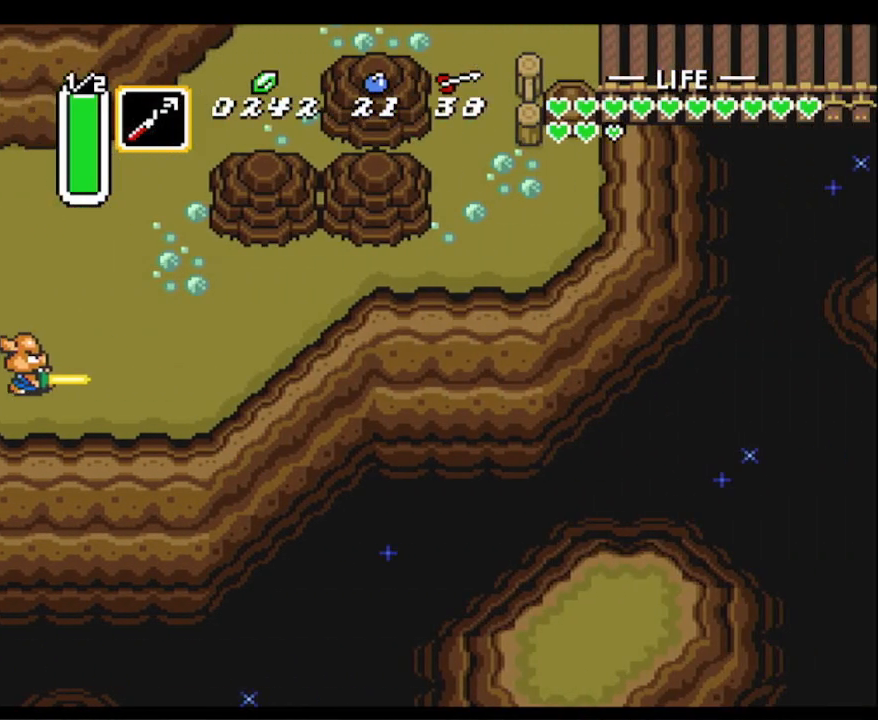
Gameplay with a controller (Nintendo layout); each line is a JSON object with the inputs held at the frame after it. "events" lists button and stick changes between this image and that frame as [ms after this image, input, new state], when the widget could be followed in between. Not read: L3 R3 START.
{"buttons": ["A"], "events": [[300, "DPAD_UP", "down"], [383, "A", "down"], [383, "DPAD_RIGHT", "up"], [467, "DPAD_UP", "up"]]}
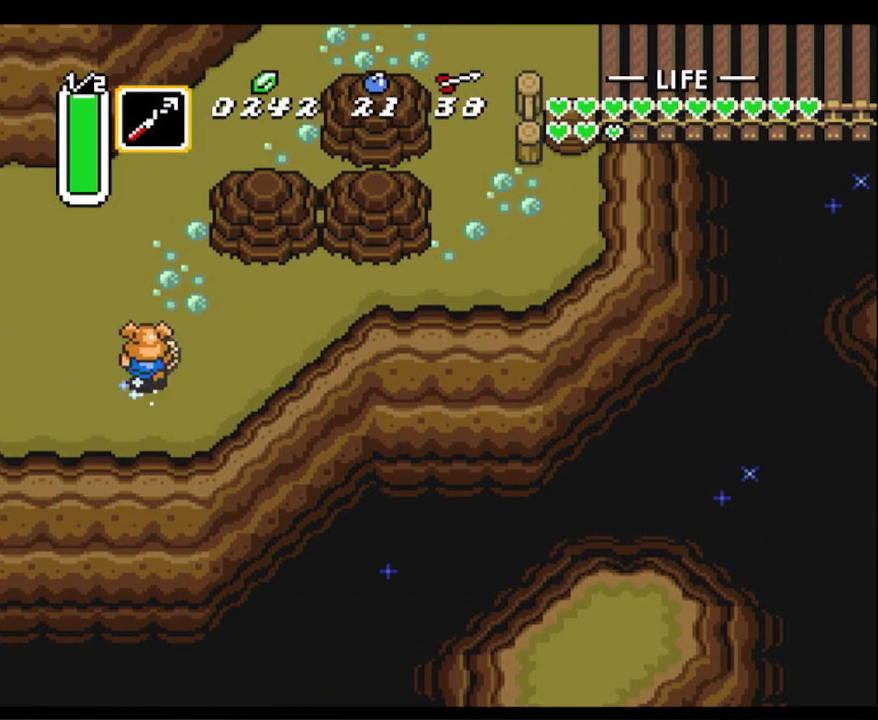
{"buttons": ["A"], "events": []}
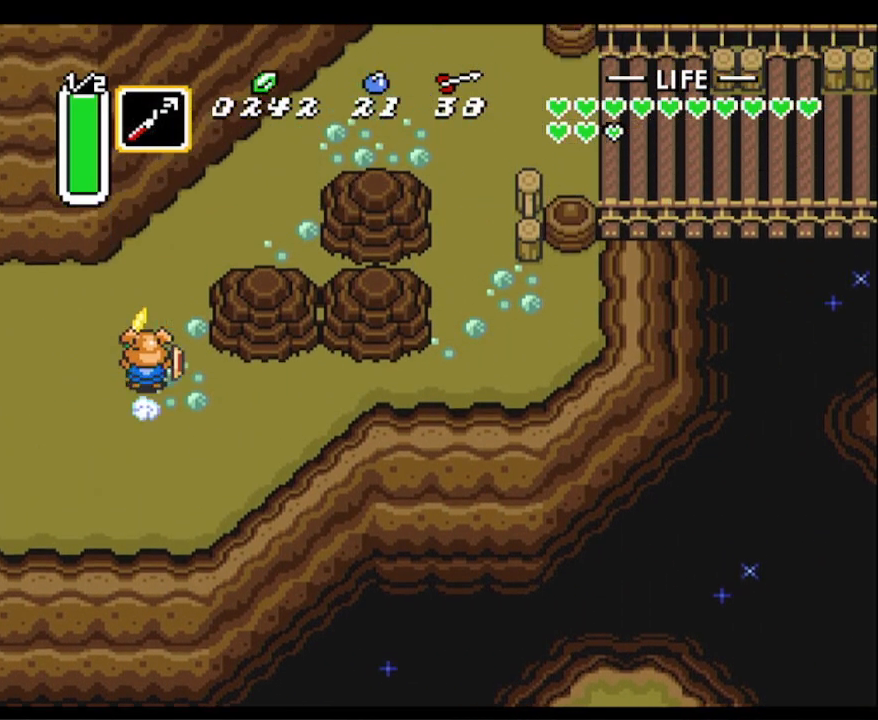
{"buttons": ["A"], "events": []}
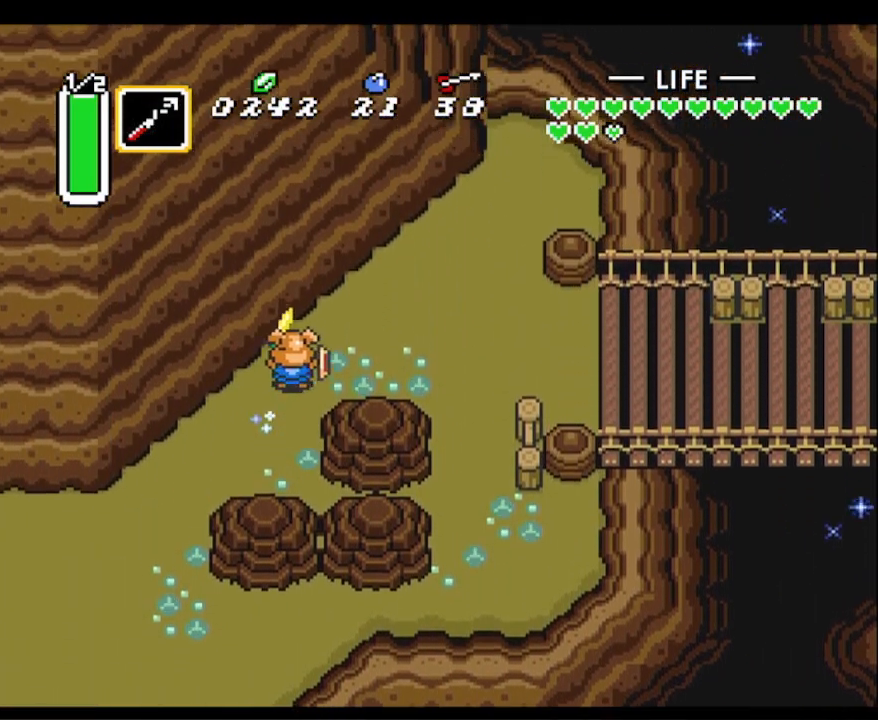
{"buttons": ["Y", "DPAD_RIGHT"], "events": [[83, "DPAD_RIGHT", "down"], [117, "A", "up"], [217, "DPAD_UP", "down"], [367, "DPAD_UP", "up"], [400, "Y", "down"]]}
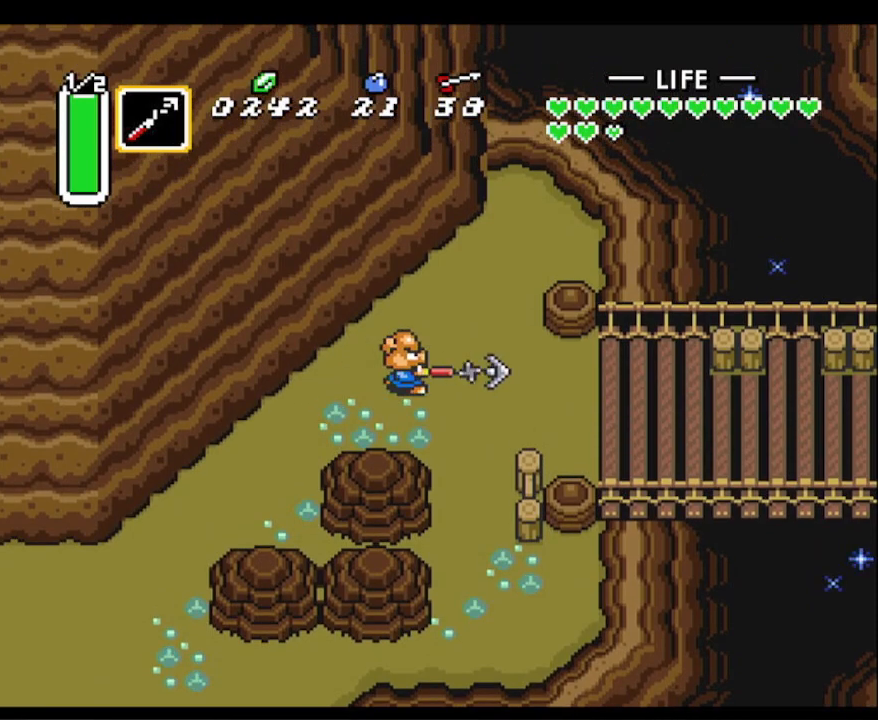
{"buttons": ["DPAD_DOWN", "DPAD_RIGHT"], "events": [[50, "Y", "up"], [217, "DPAD_DOWN", "down"]]}
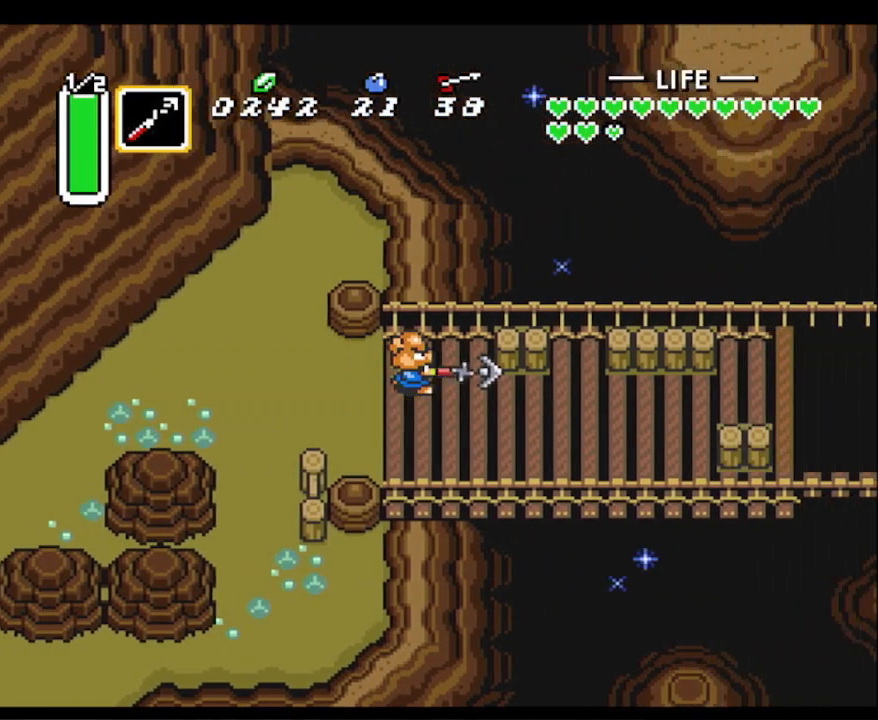
{"buttons": ["DPAD_RIGHT"], "events": [[333, "DPAD_DOWN", "up"], [367, "Y", "down"], [500, "Y", "up"]]}
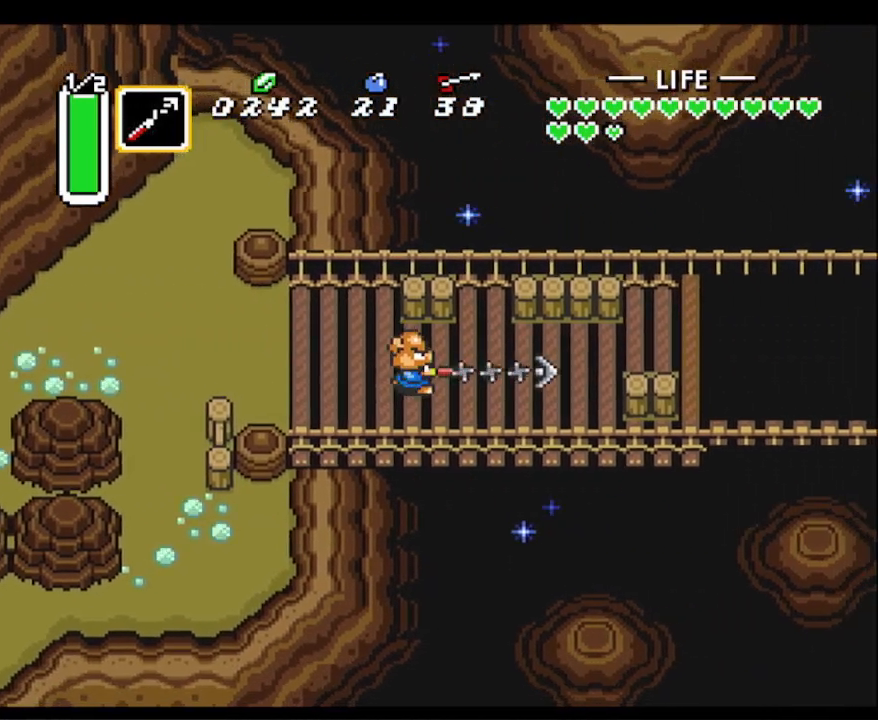
{"buttons": ["DPAD_RIGHT"], "events": [[167, "DPAD_UP", "down"], [433, "DPAD_UP", "up"]]}
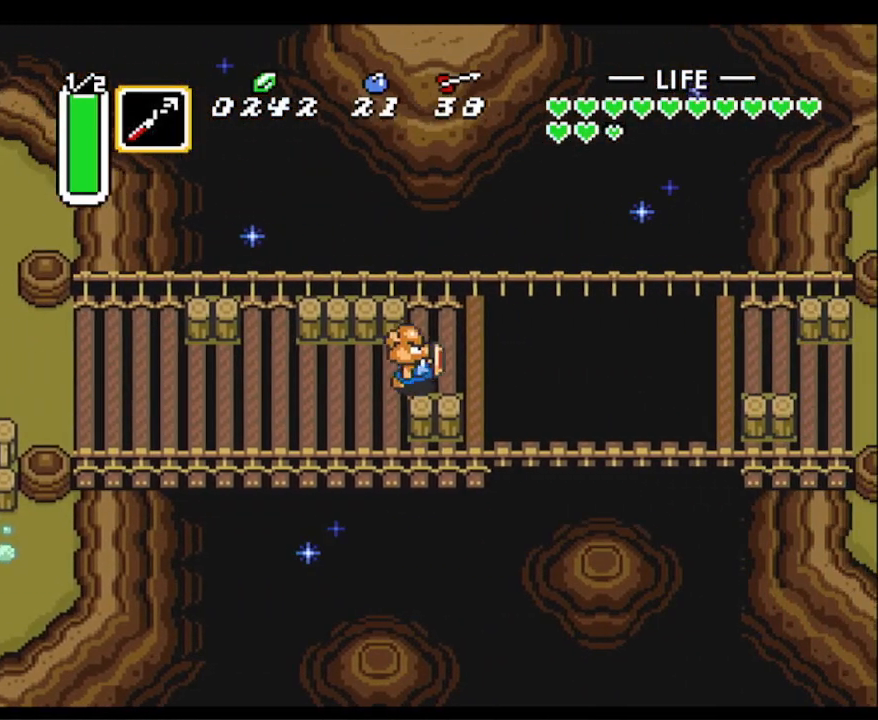
{"buttons": [], "events": [[117, "Y", "down"], [167, "DPAD_RIGHT", "up"], [233, "Y", "up"]]}
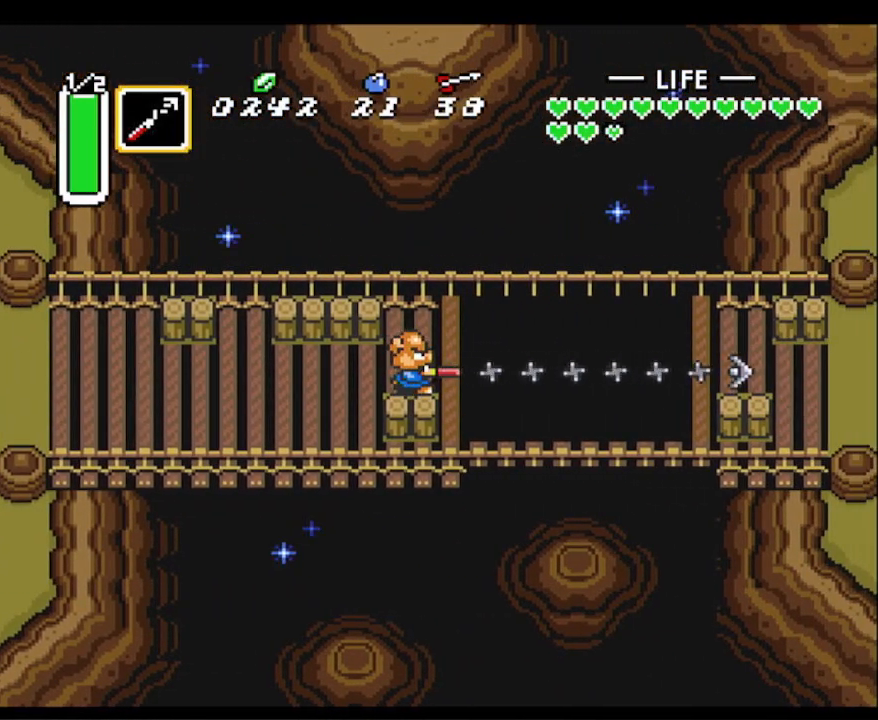
{"buttons": ["DPAD_DOWN", "DPAD_RIGHT"], "events": [[350, "DPAD_DOWN", "down"], [400, "DPAD_RIGHT", "down"]]}
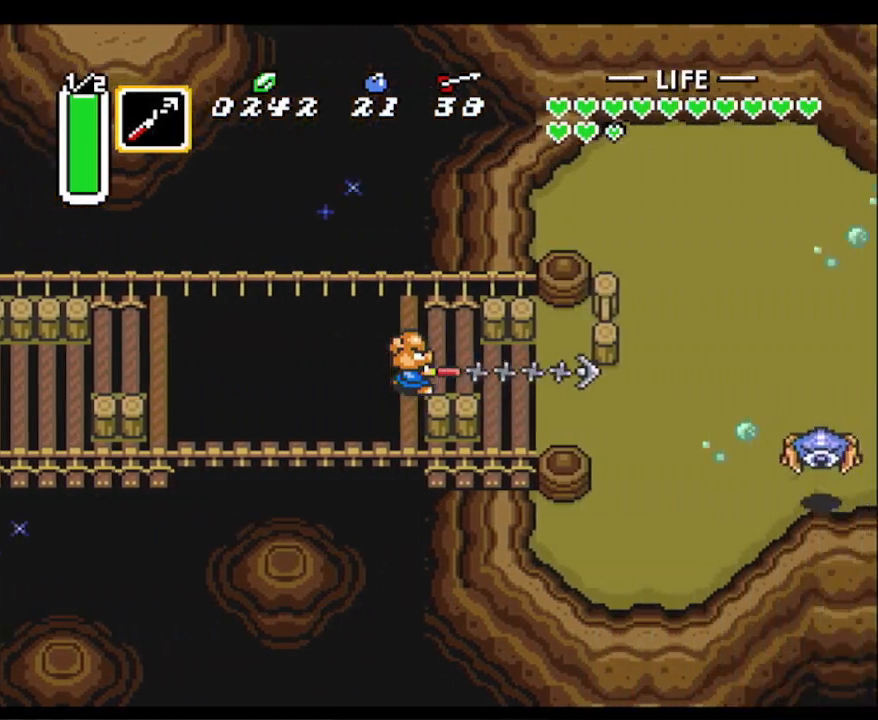
{"buttons": ["DPAD_DOWN", "DPAD_RIGHT"], "events": []}
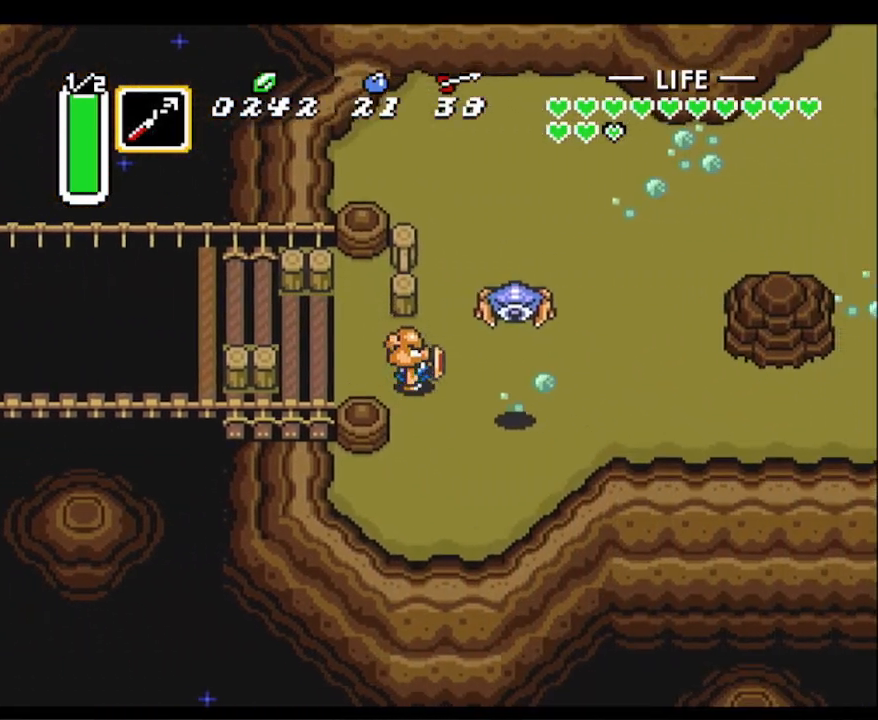
{"buttons": ["A"], "events": [[400, "A", "down"], [433, "DPAD_DOWN", "up"], [467, "DPAD_RIGHT", "up"]]}
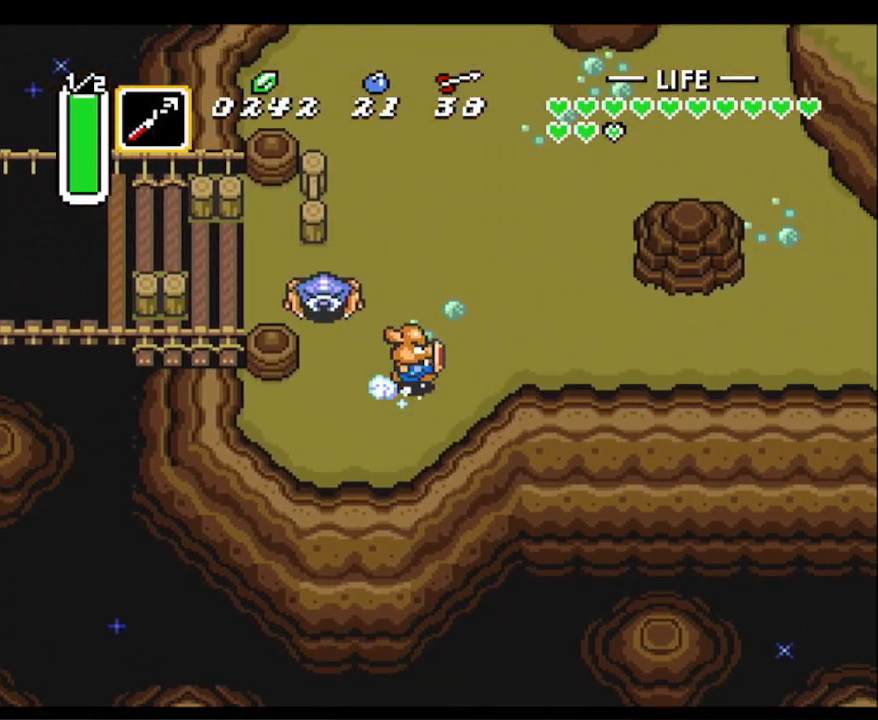
{"buttons": ["A"], "events": []}
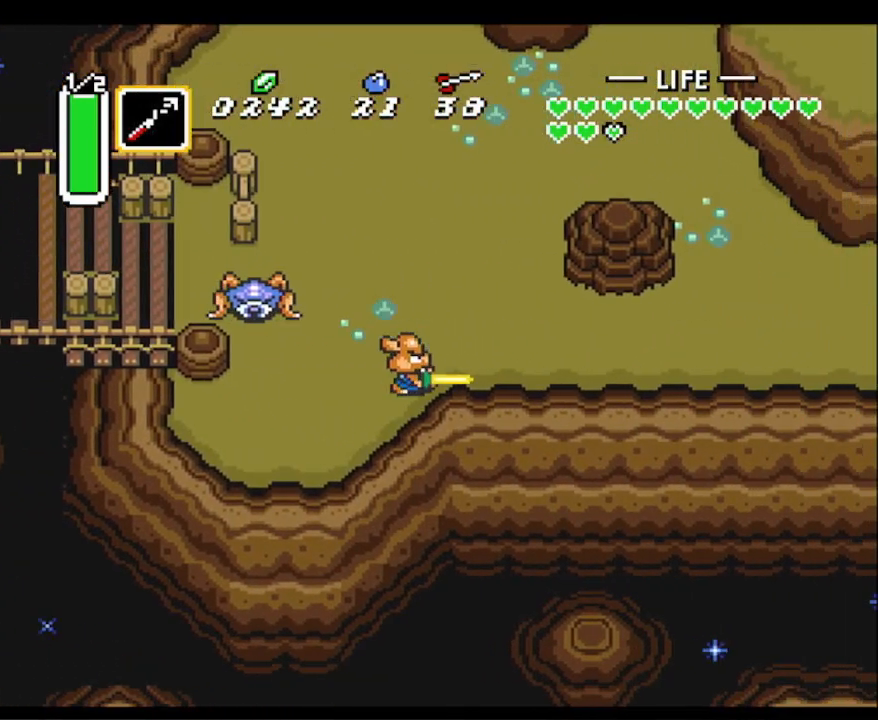
{"buttons": ["A"], "events": []}
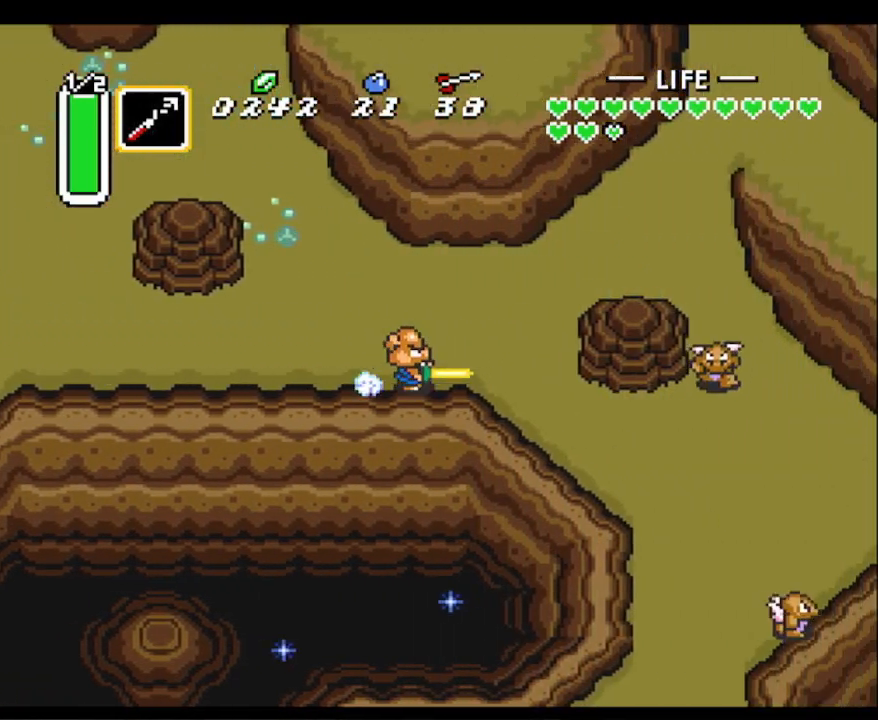
{"buttons": ["A", "DPAD_RIGHT"], "events": [[133, "DPAD_DOWN", "down"], [150, "A", "up"], [150, "DPAD_RIGHT", "down"], [450, "DPAD_DOWN", "up"], [467, "A", "down"]]}
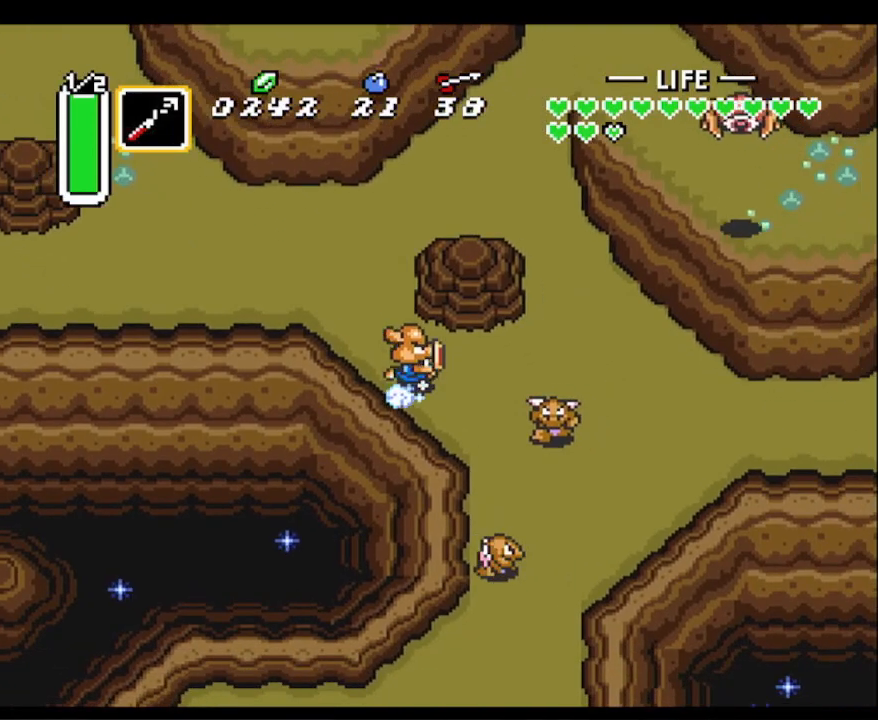
{"buttons": ["A"], "events": [[33, "DPAD_RIGHT", "up"]]}
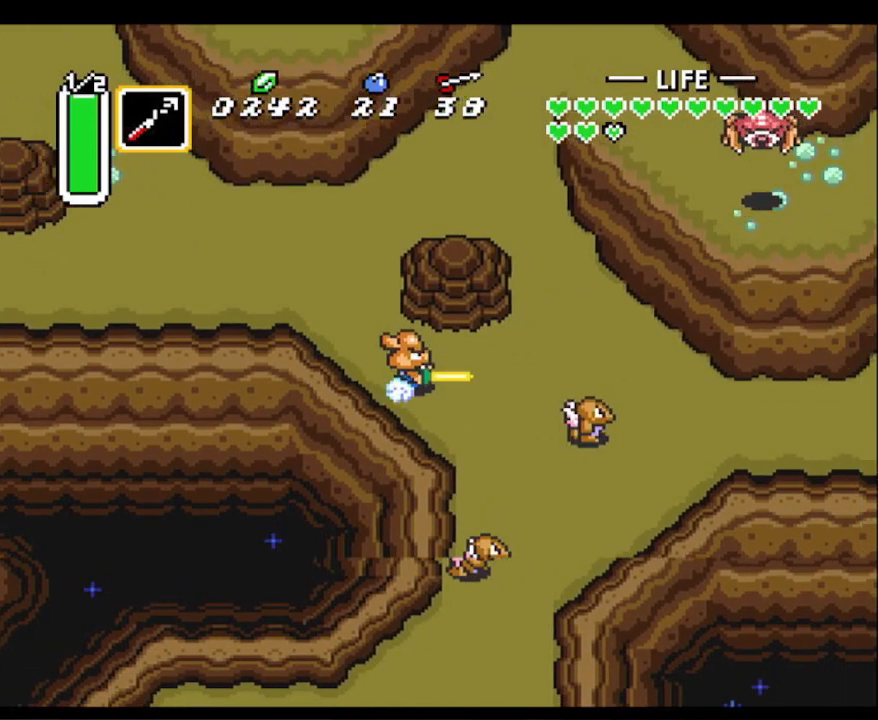
{"buttons": ["A"], "events": []}
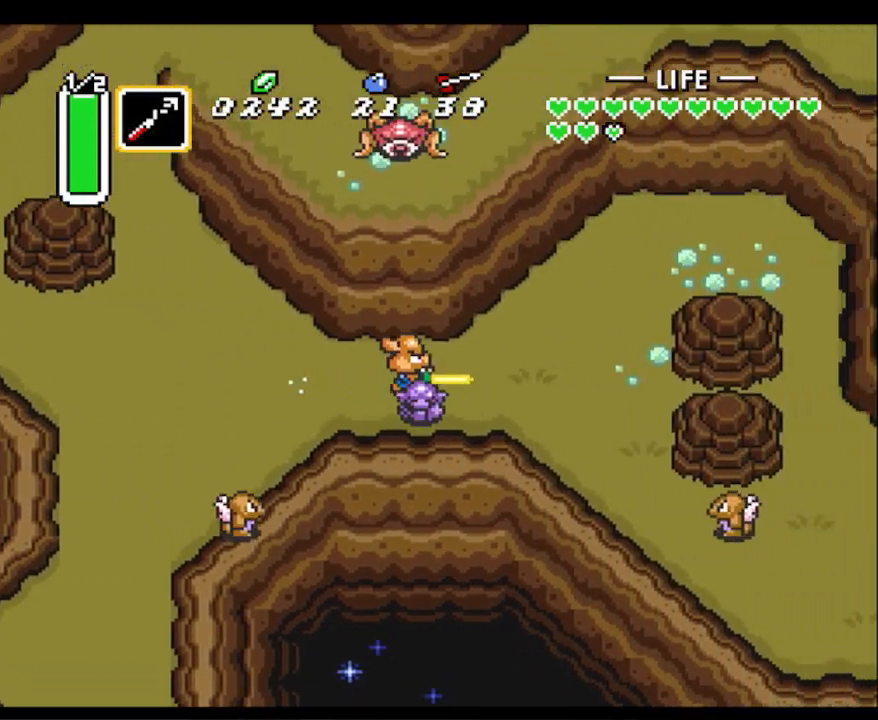
{"buttons": ["DPAD_DOWN", "DPAD_RIGHT"], "events": [[267, "A", "up"], [267, "DPAD_DOWN", "down"], [467, "DPAD_RIGHT", "down"]]}
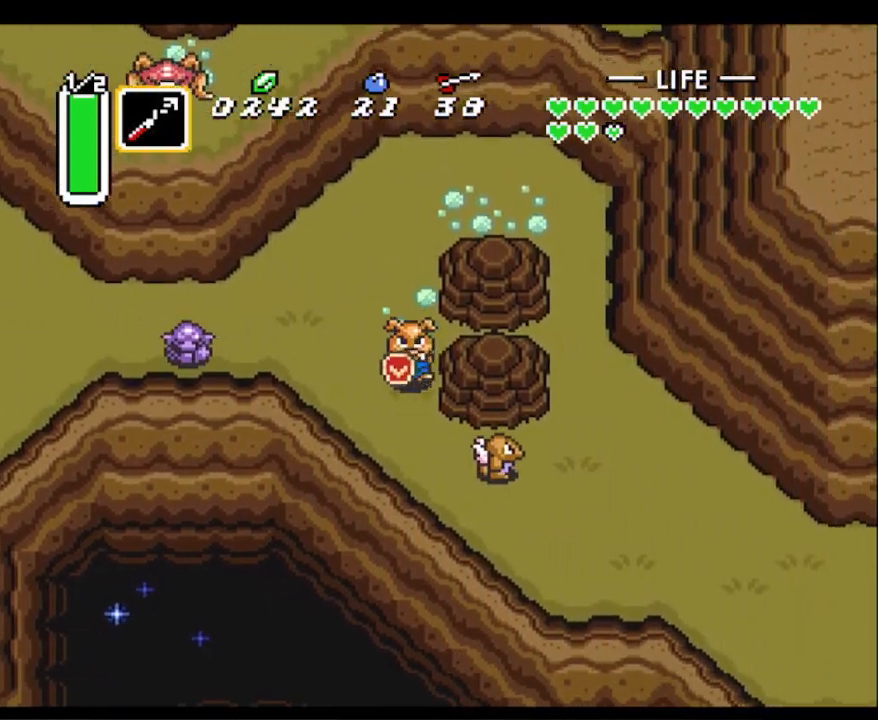
{"buttons": ["DPAD_RIGHT"], "events": [[33, "DPAD_RIGHT", "up"], [267, "DPAD_RIGHT", "down"], [333, "DPAD_DOWN", "up"], [383, "B", "down"], [483, "B", "up"]]}
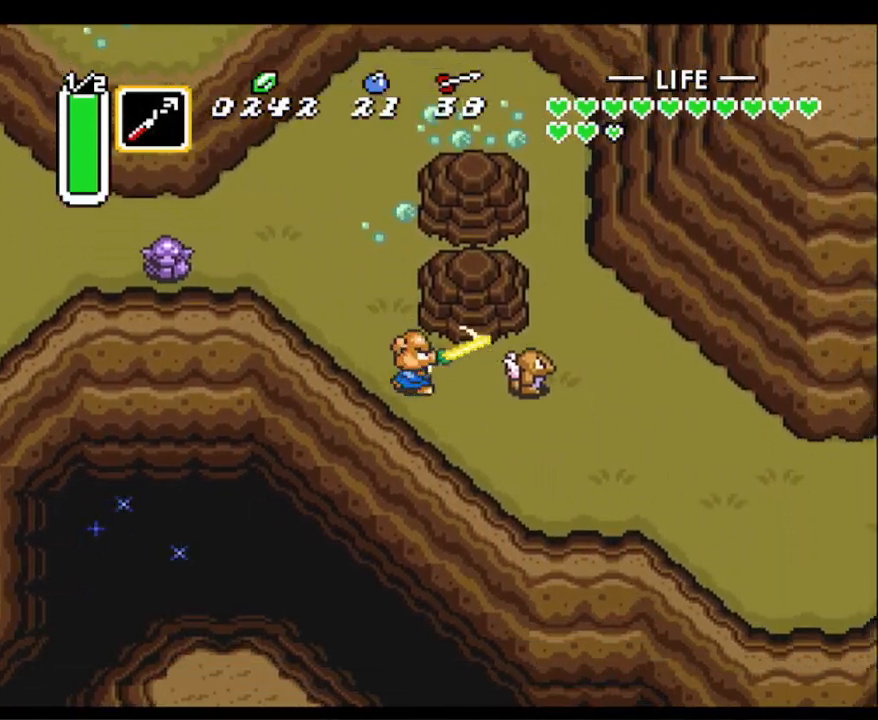
{"buttons": ["DPAD_DOWN", "DPAD_RIGHT"], "events": [[67, "DPAD_DOWN", "down"]]}
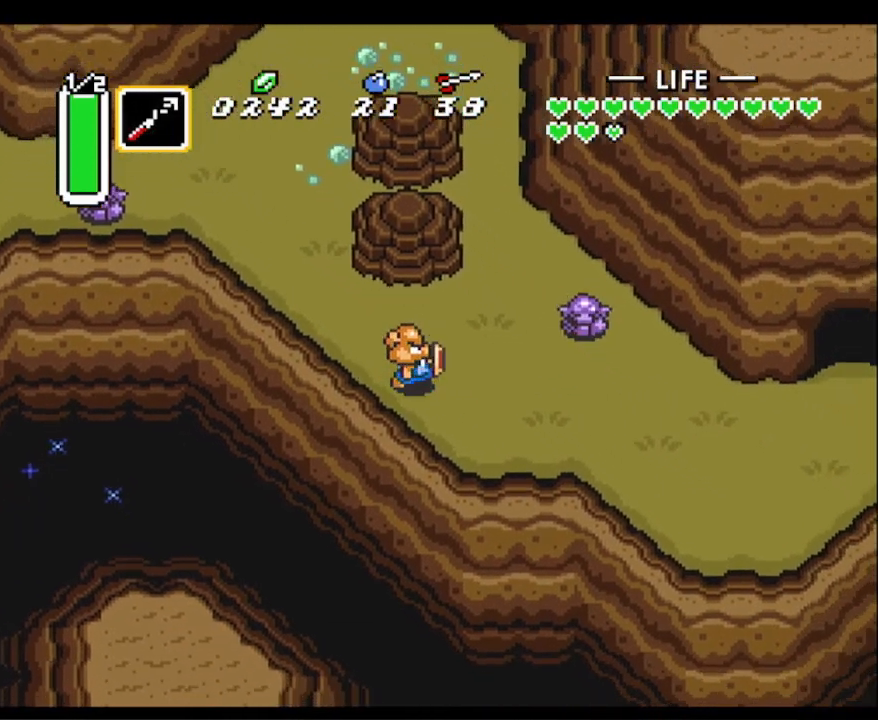
{"buttons": ["A"], "events": [[33, "DPAD_DOWN", "up"], [50, "A", "down"], [117, "DPAD_RIGHT", "up"]]}
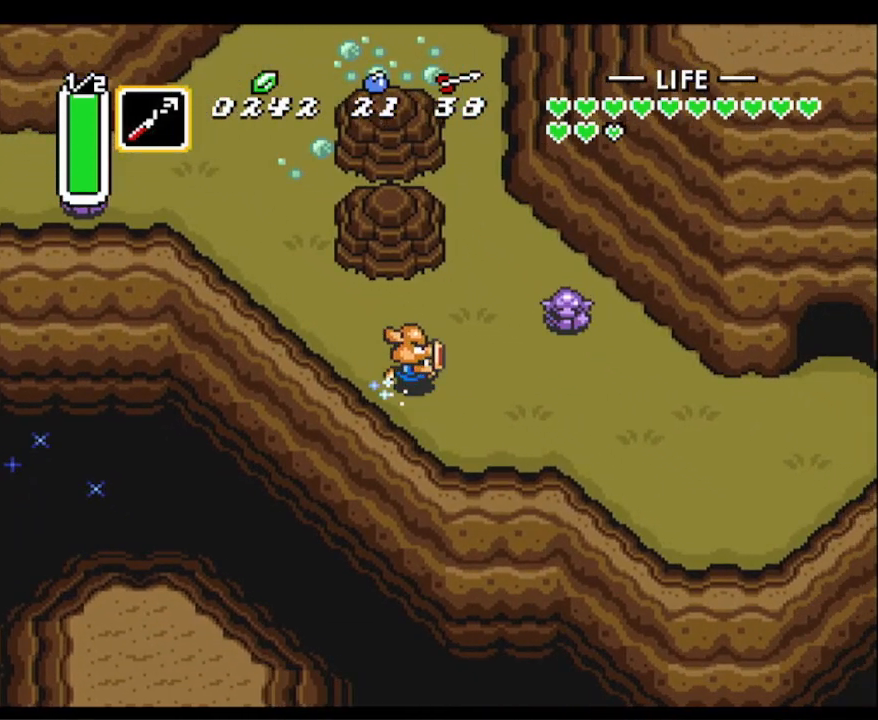
{"buttons": ["A"], "events": []}
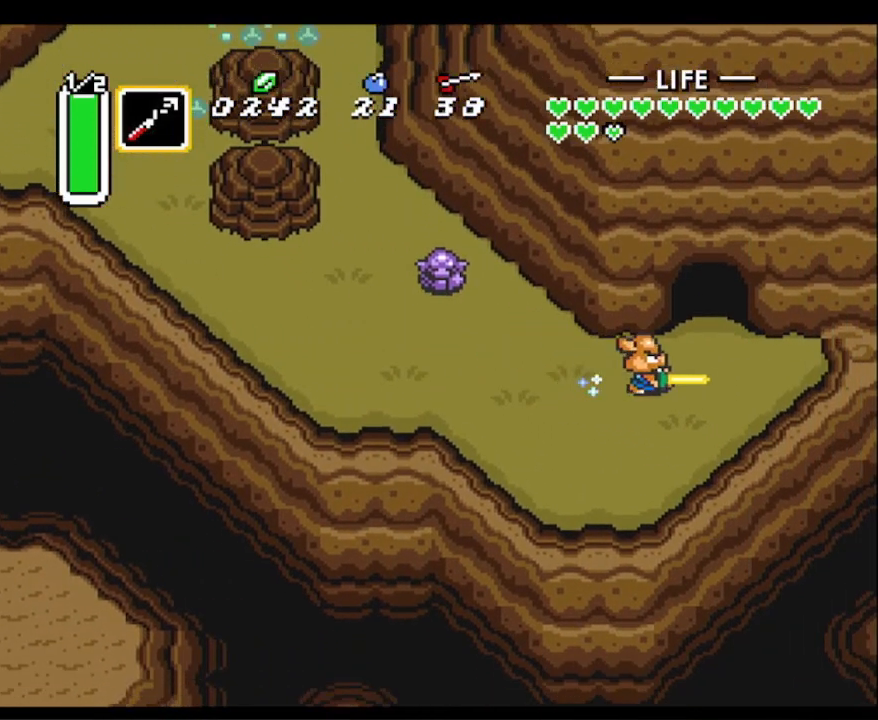
{"buttons": ["DPAD_UP"], "events": [[33, "A", "up"], [67, "DPAD_UP", "down"]]}
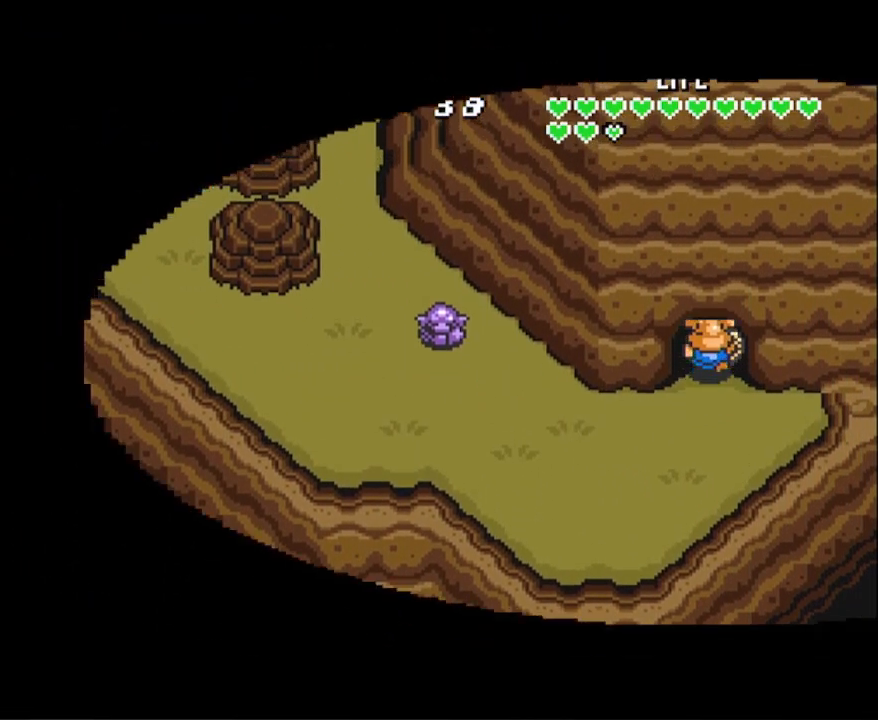
{"buttons": ["DPAD_UP"], "events": []}
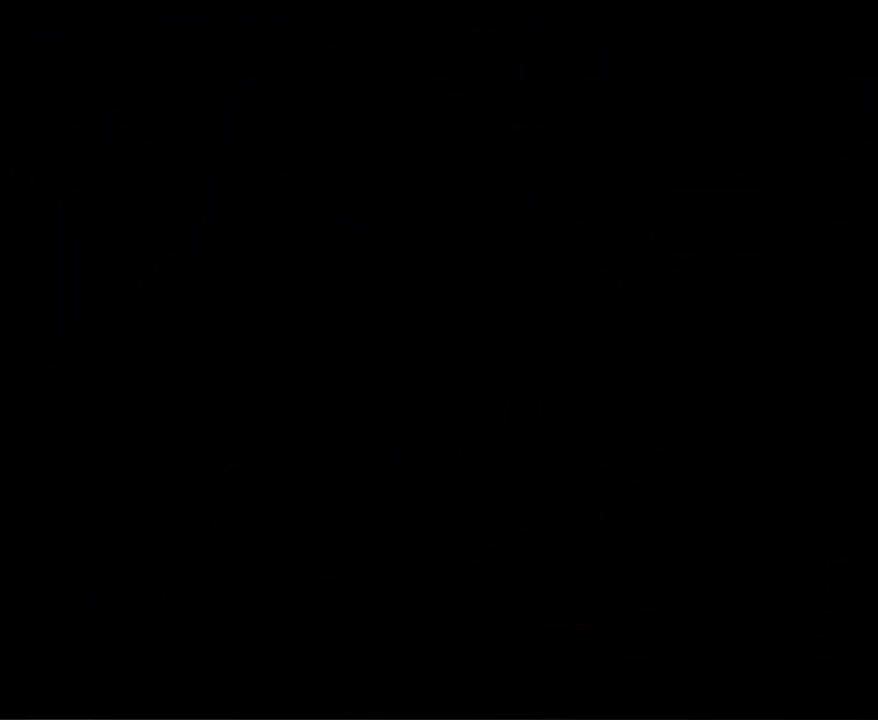
{"buttons": ["DPAD_UP"], "events": []}
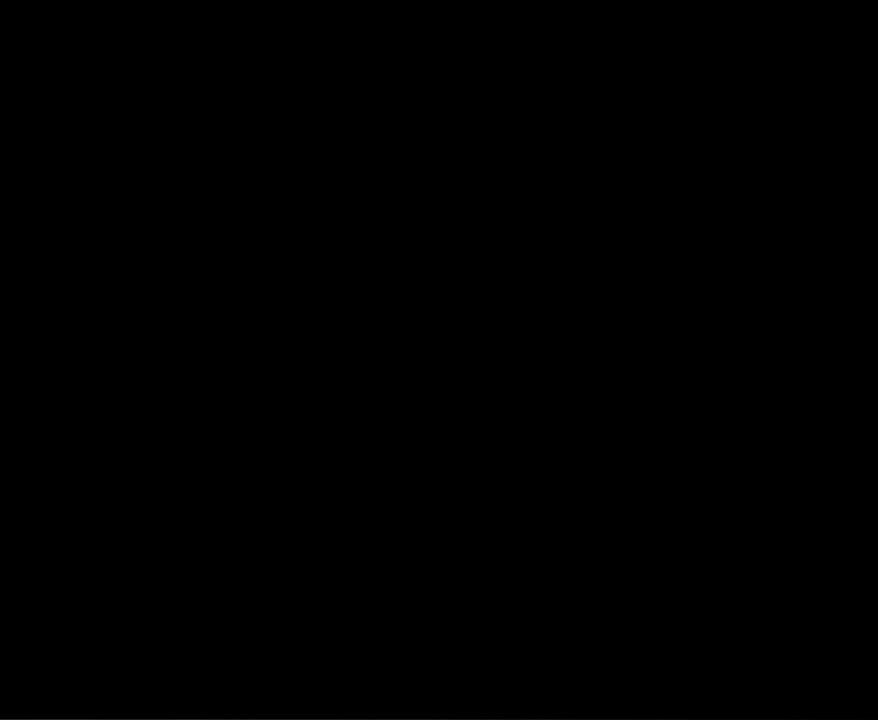
{"buttons": ["DPAD_UP"], "events": [[117, "DPAD_RIGHT", "down"], [167, "DPAD_RIGHT", "up"]]}
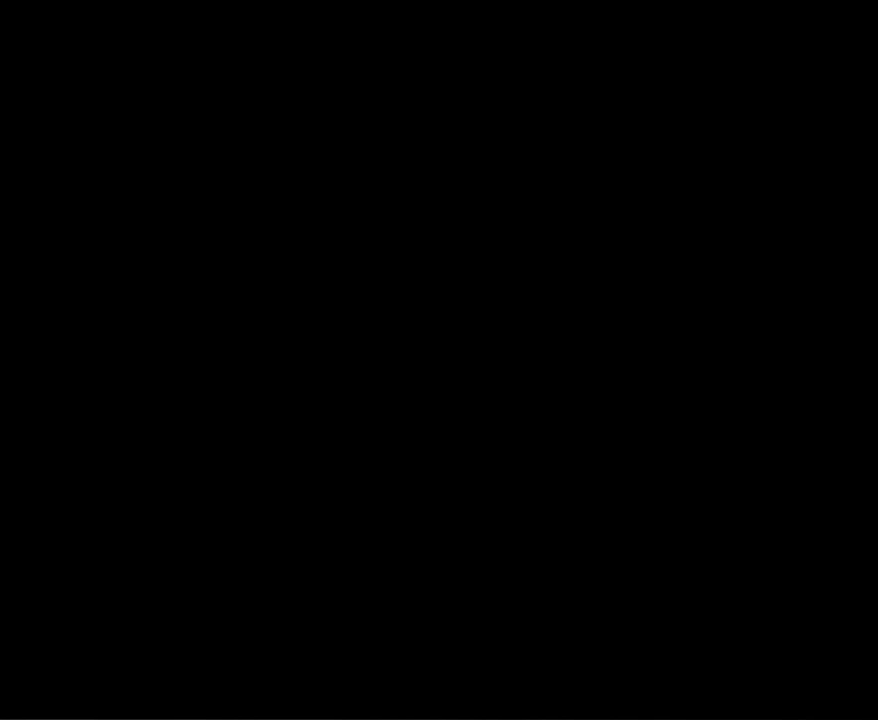
{"buttons": ["DPAD_UP"], "events": []}
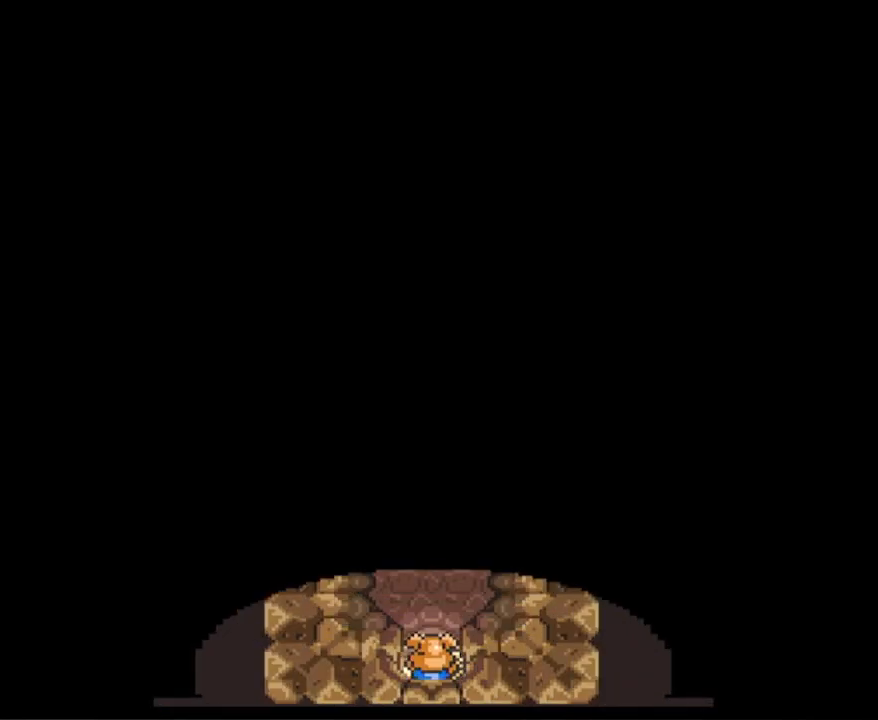
{"buttons": ["A", "DPAD_UP"], "events": [[500, "A", "down"]]}
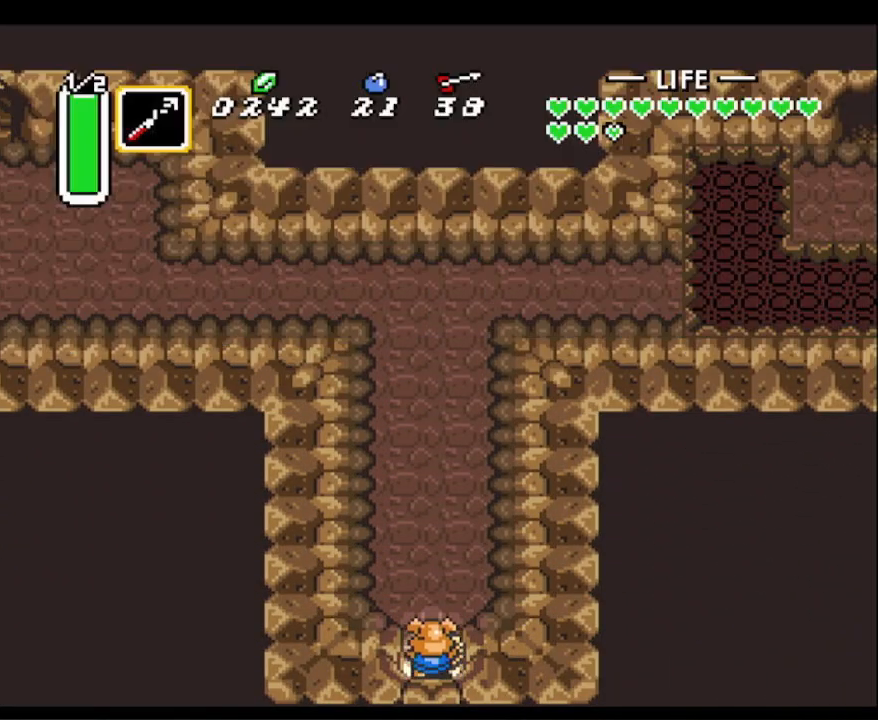
{"buttons": ["A"], "events": [[83, "DPAD_UP", "up"]]}
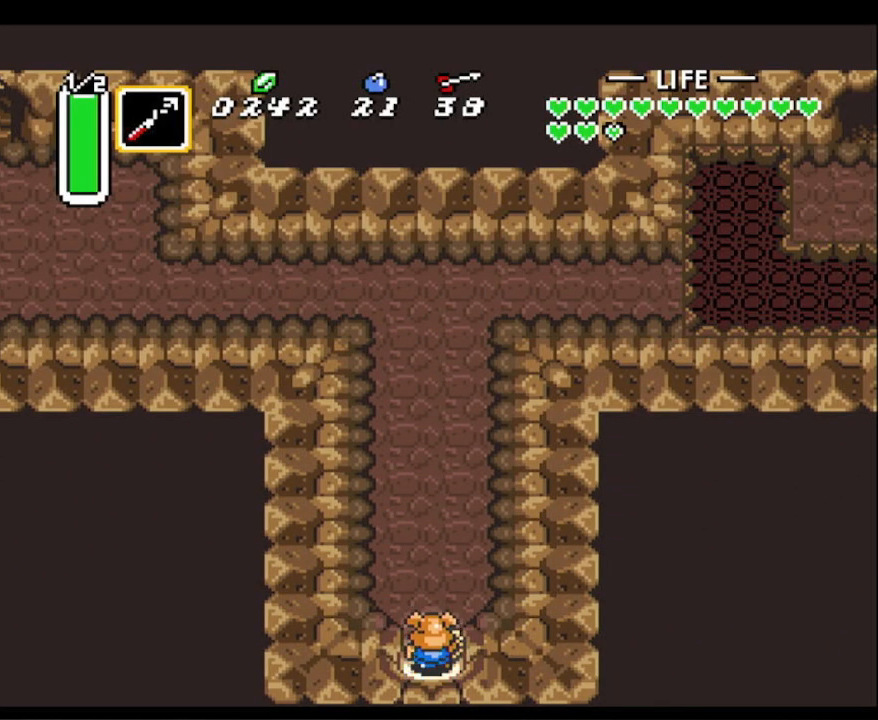
{"buttons": ["DPAD_LEFT"], "events": [[450, "A", "up"], [483, "DPAD_LEFT", "down"]]}
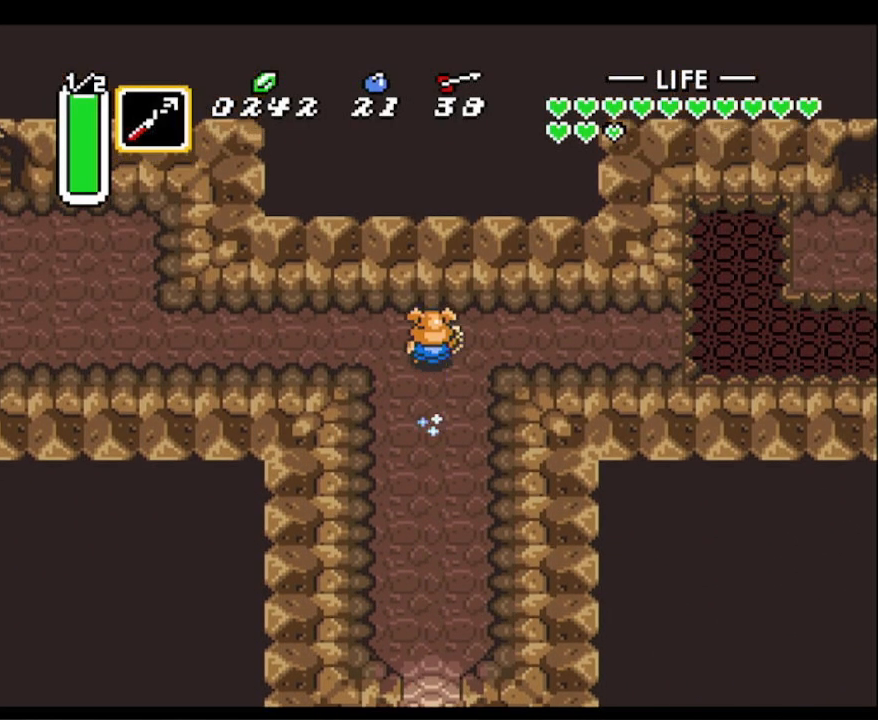
{"buttons": ["A"], "events": [[33, "A", "down"], [100, "DPAD_LEFT", "up"]]}